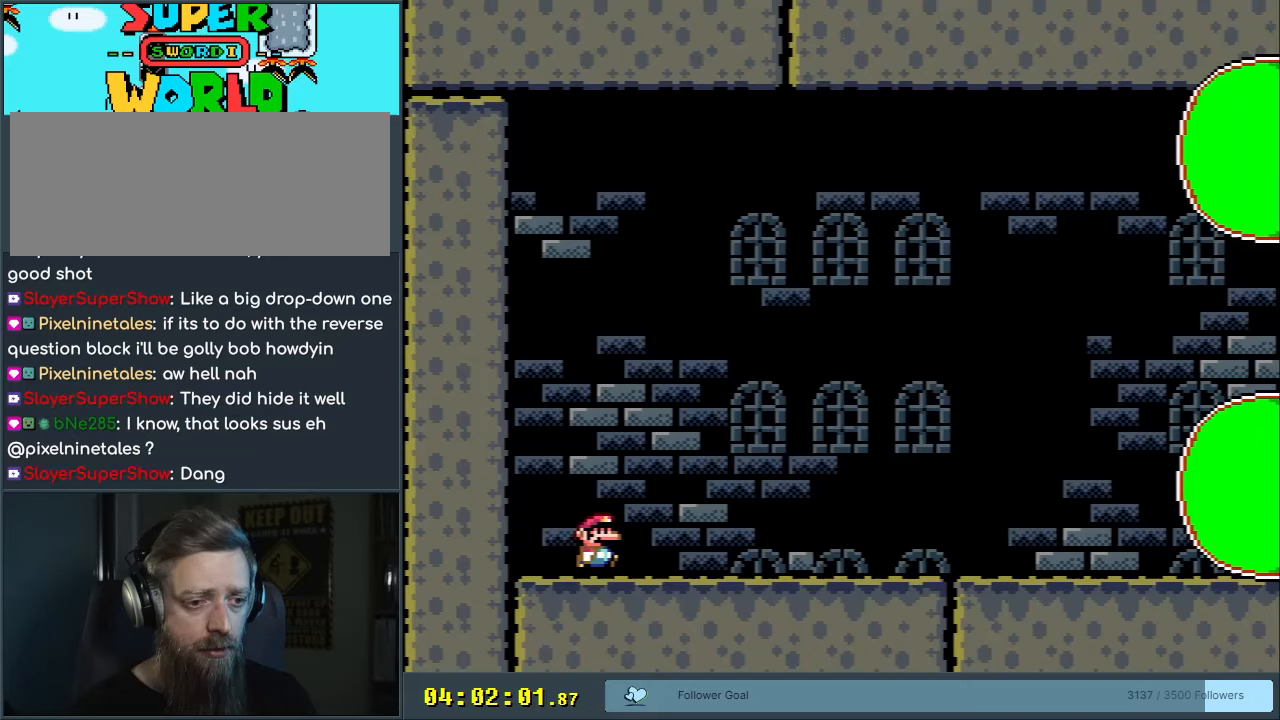
Gameplay with a controller (Nintendo layout); each line is a JSON object with the inputs held at the frame after it. "events" lists button and stick changes between this image and that frame as [ms after this image, input, new state], when the widget could be followed in between. Not read: L3 R3.
{"buttons": ["X", "DPAD_RIGHT"], "events": []}
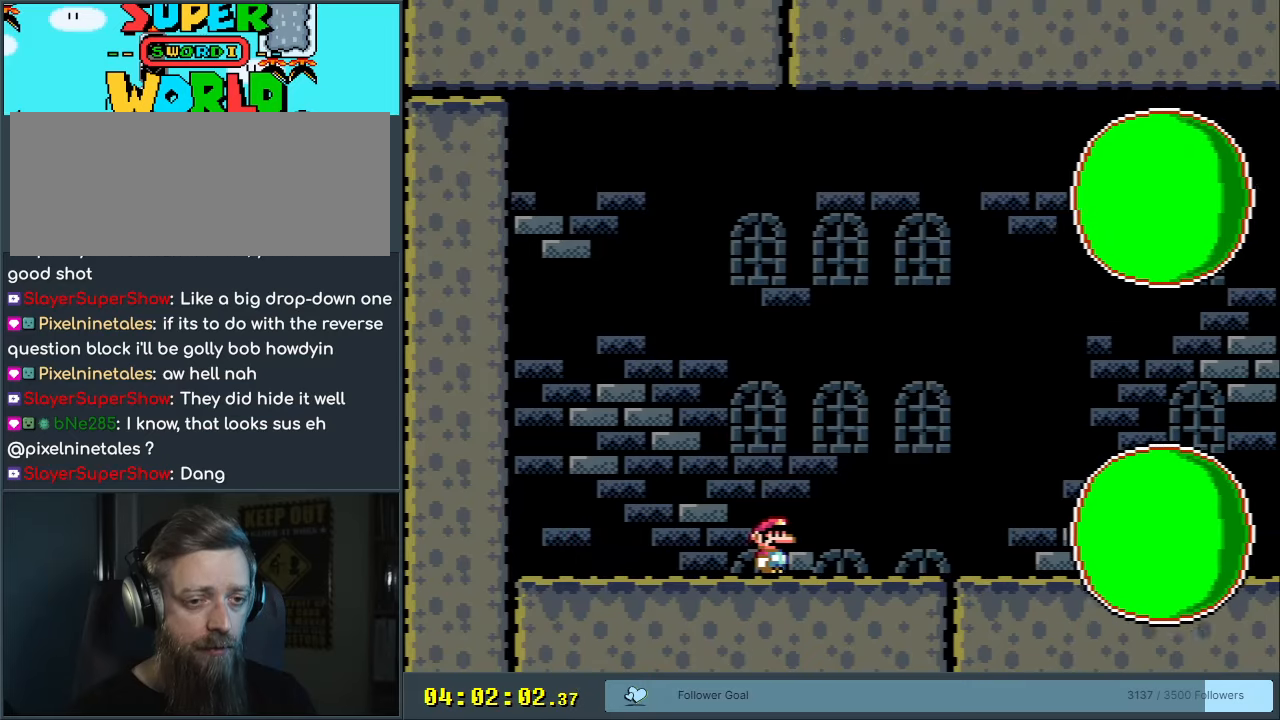
{"buttons": ["A", "X", "DPAD_RIGHT"], "events": [[33, "A", "down"], [100, "A", "up"], [150, "DPAD_RIGHT", "up"], [267, "A", "down"], [483, "DPAD_RIGHT", "down"]]}
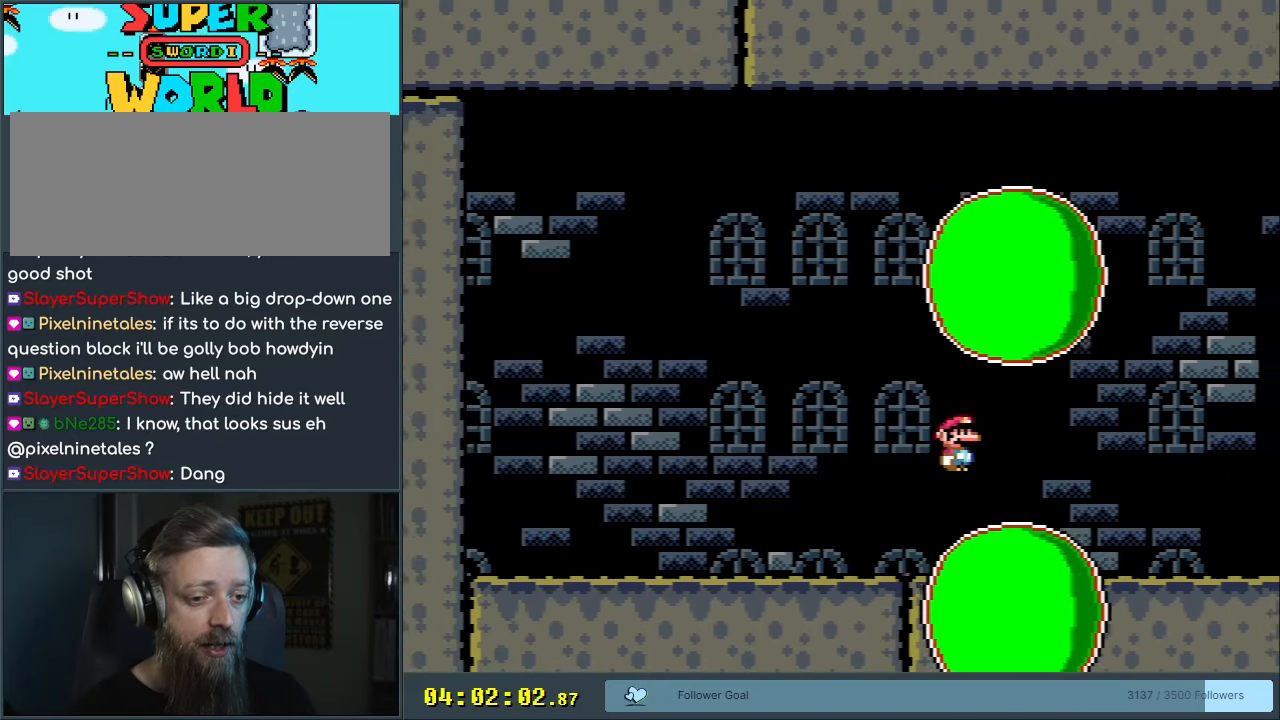
{"buttons": ["X", "DPAD_RIGHT"], "events": [[200, "A", "up"]]}
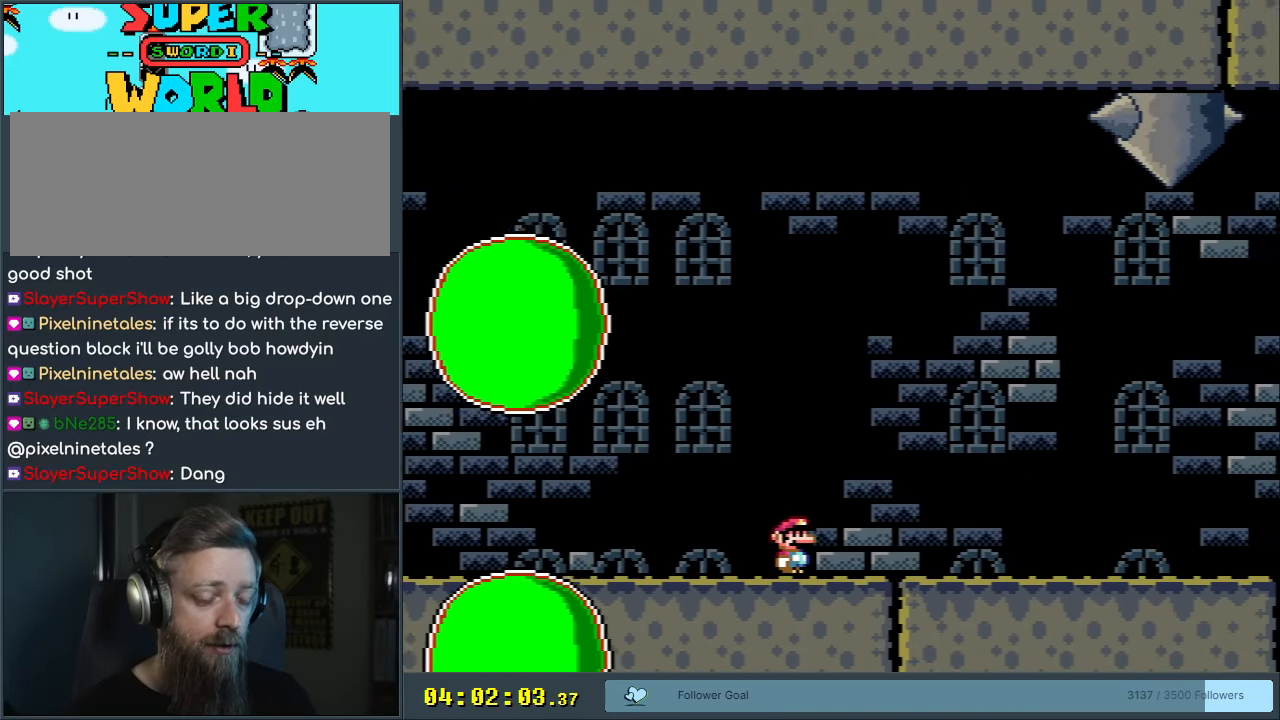
{"buttons": ["Y", "DPAD_RIGHT"], "events": [[333, "X", "up"], [350, "Y", "down"]]}
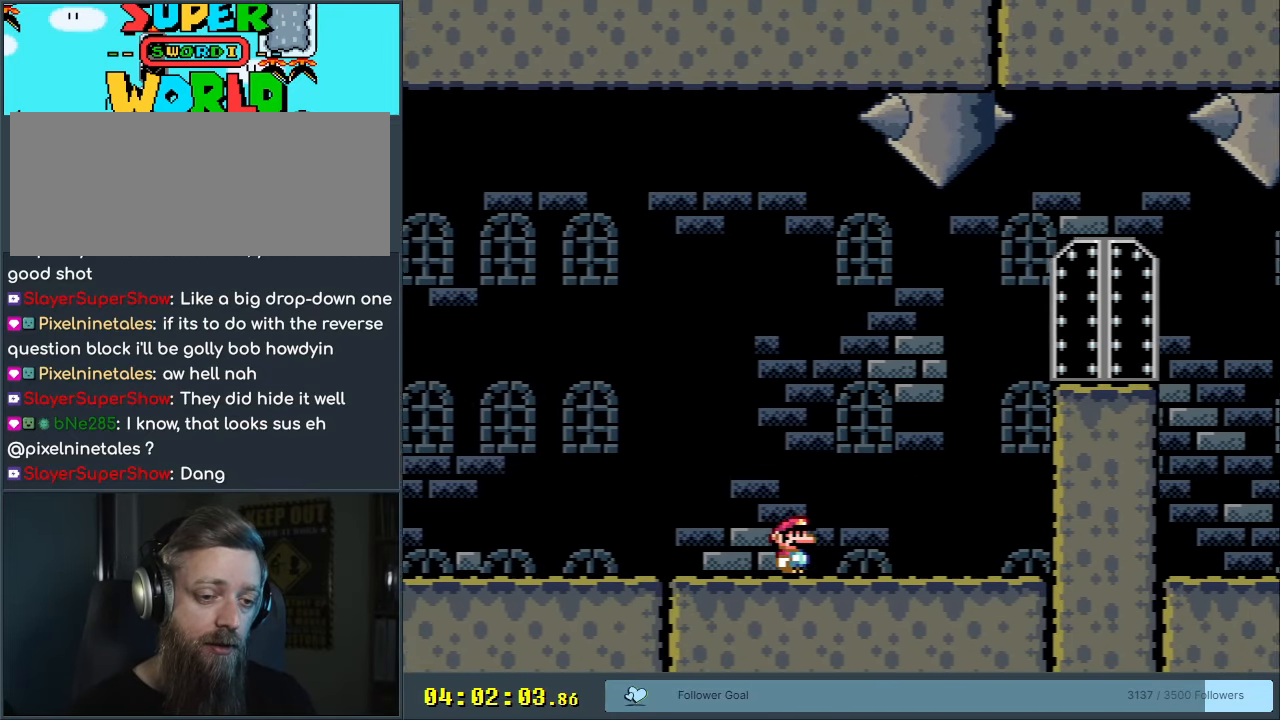
{"buttons": ["B", "Y", "DPAD_RIGHT"], "events": [[417, "B", "down"]]}
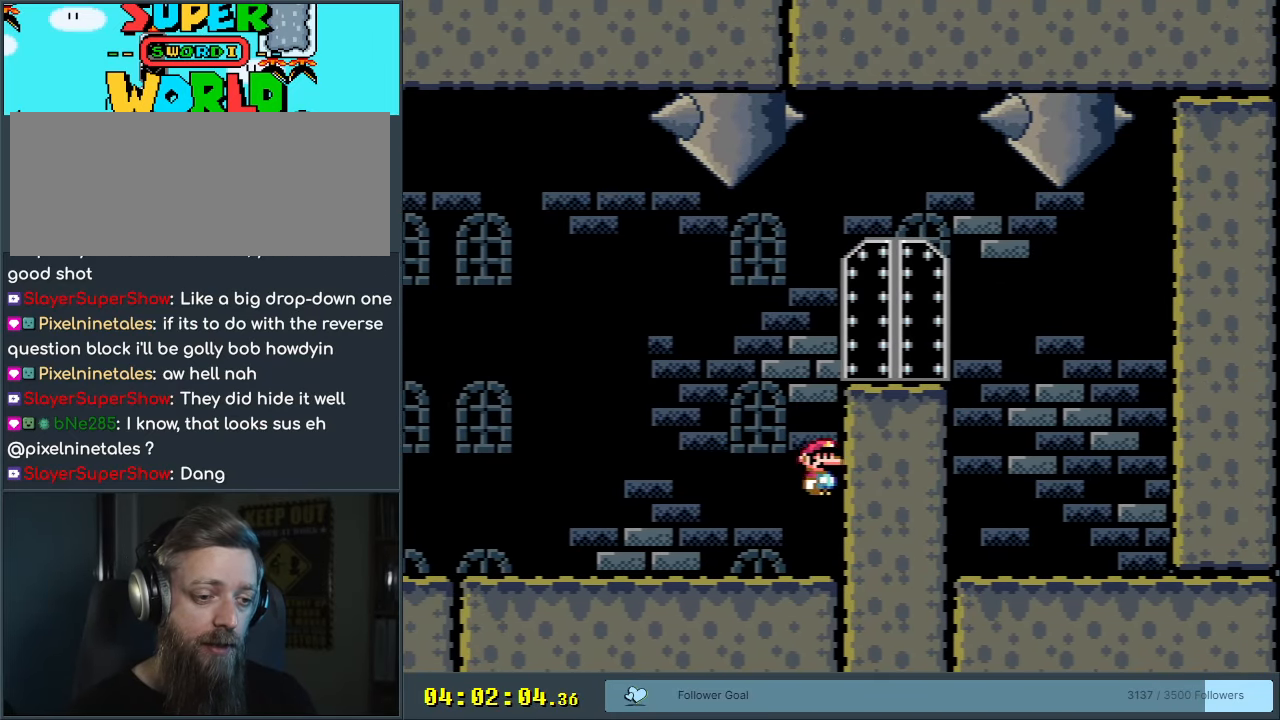
{"buttons": [], "events": [[200, "DPAD_RIGHT", "up"], [267, "B", "up"], [317, "Y", "up"]]}
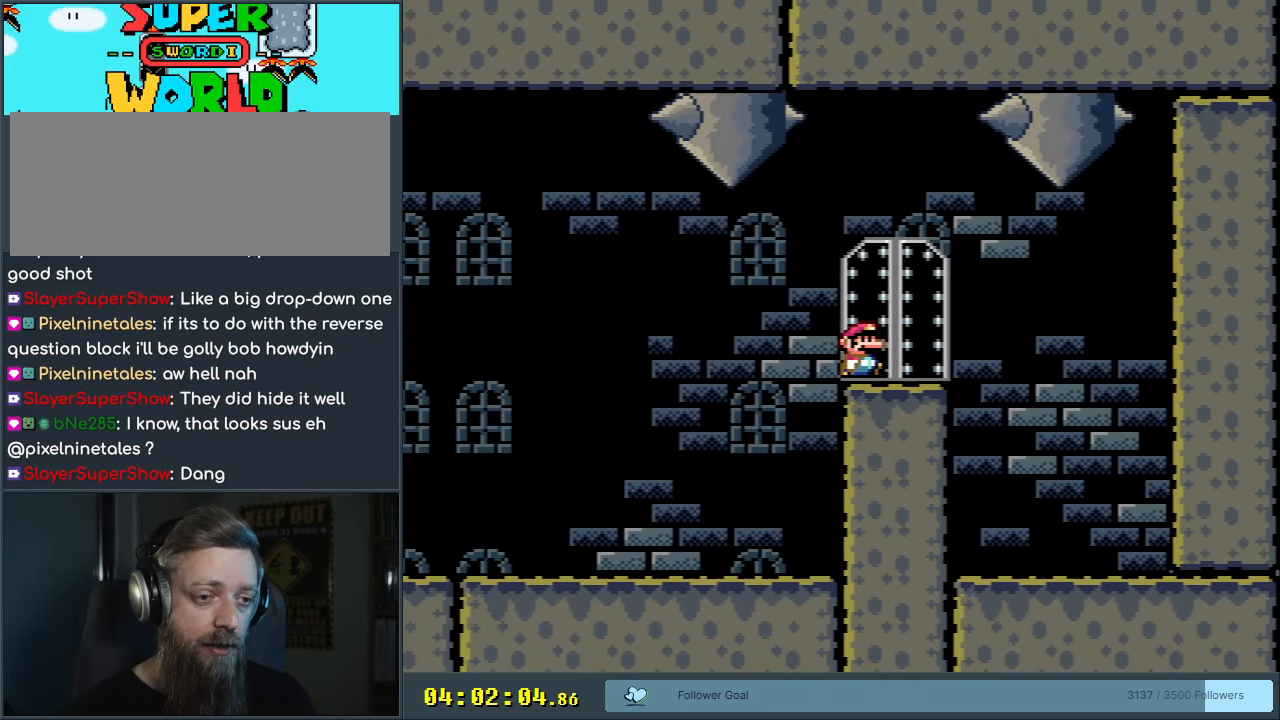
{"buttons": [], "events": [[83, "DPAD_UP", "down"], [250, "DPAD_UP", "up"]]}
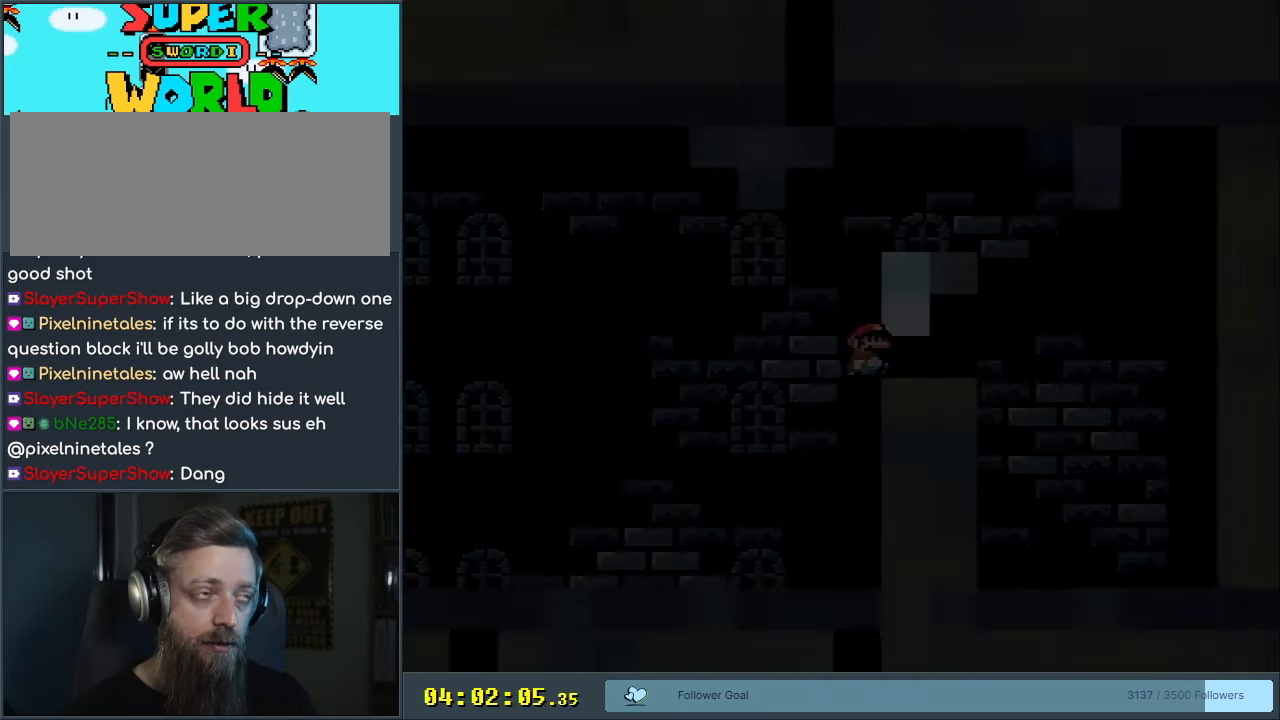
{"buttons": [], "events": [[67, "Y", "down"], [350, "Y", "up"]]}
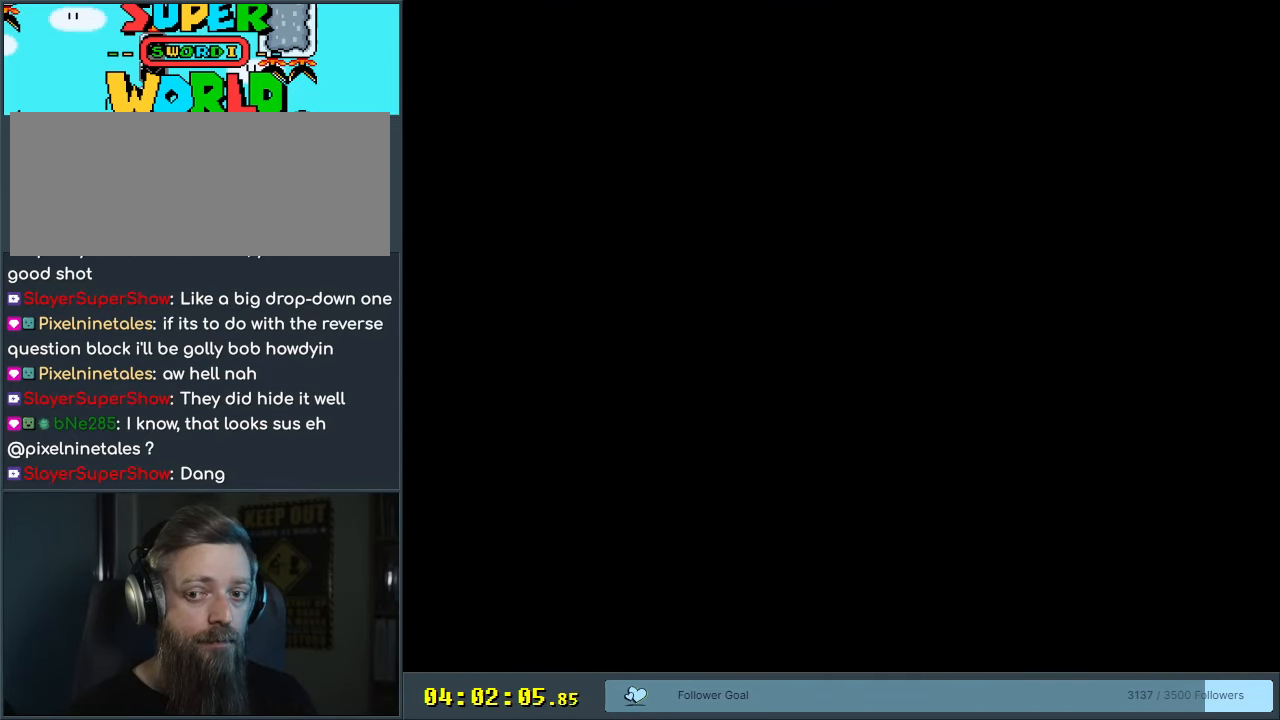
{"buttons": [], "events": [[267, "X", "down"], [433, "X", "up"]]}
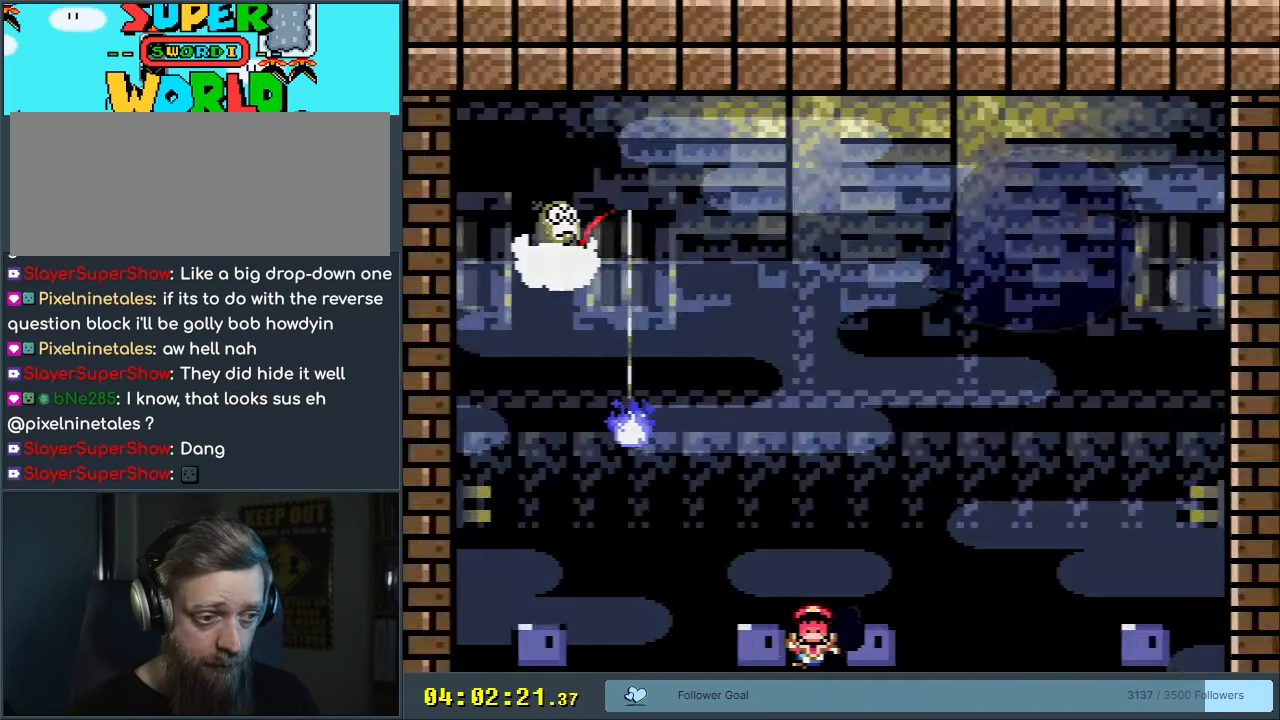
{"buttons": ["A"], "events": [[317, "A", "down"], [417, "A", "up"], [500, "A", "down"]]}
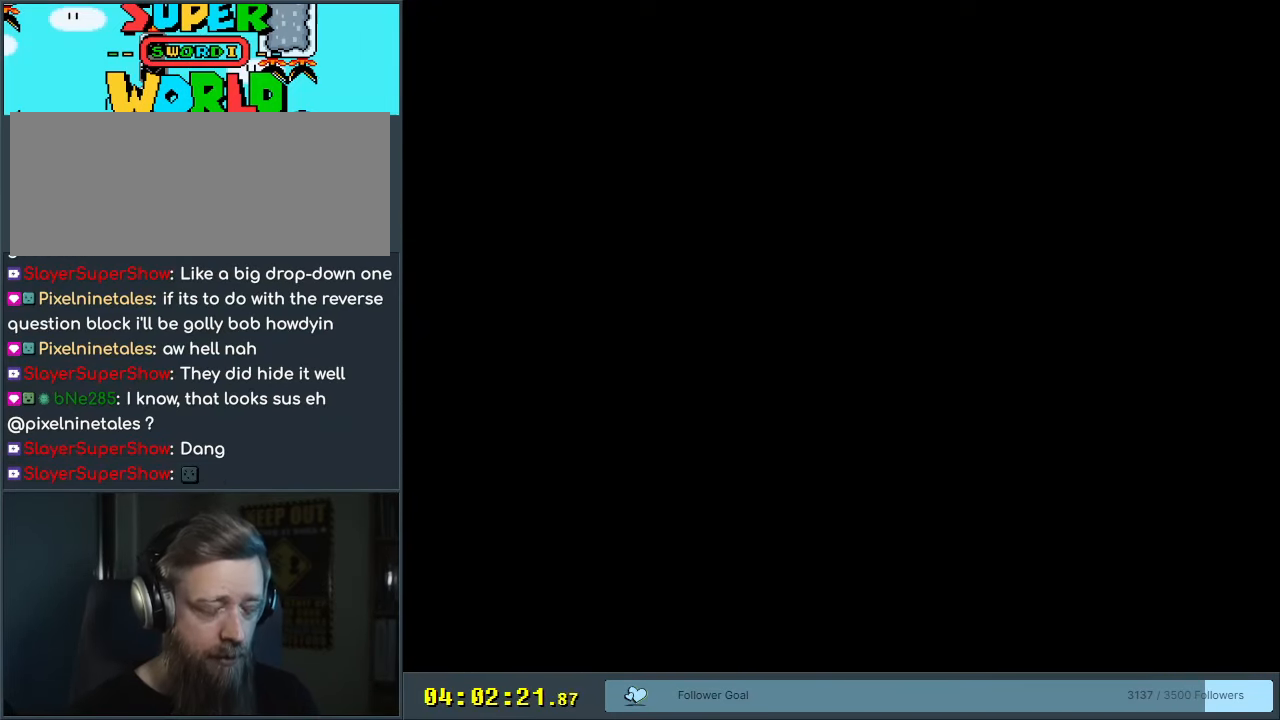
{"buttons": [], "events": [[150, "A", "up"]]}
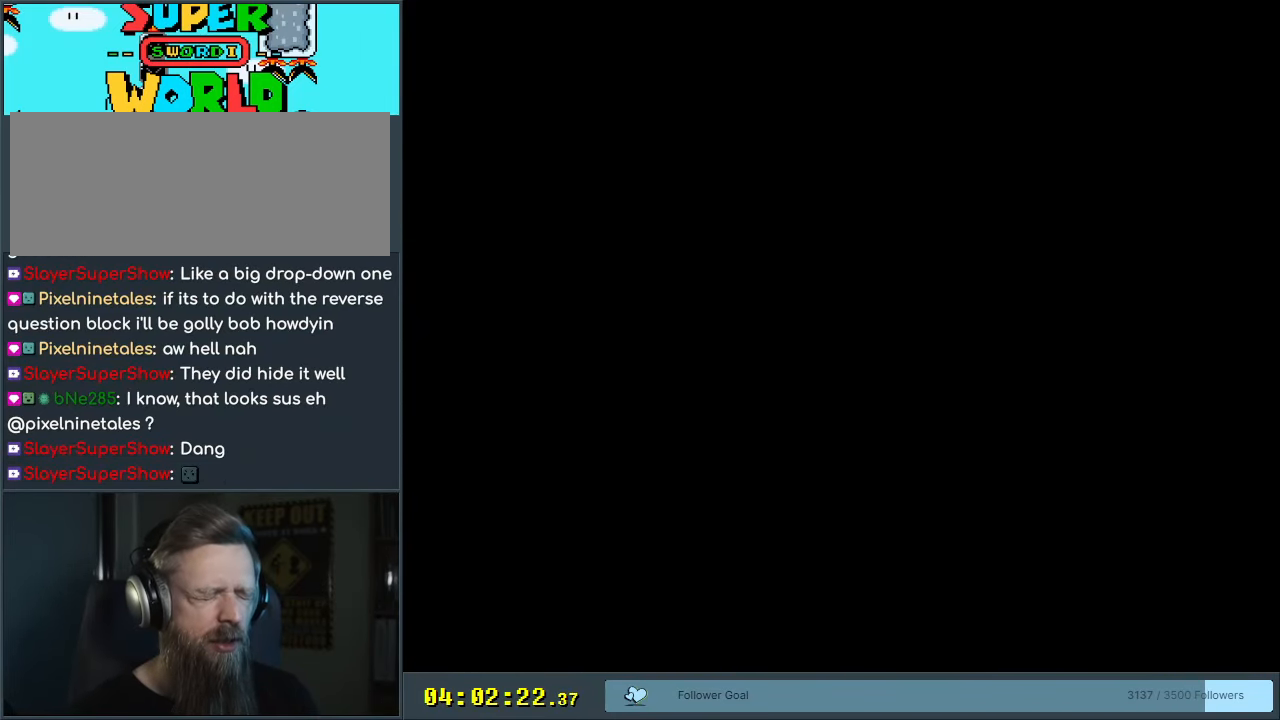
{"buttons": ["Y"], "events": [[100, "Y", "down"]]}
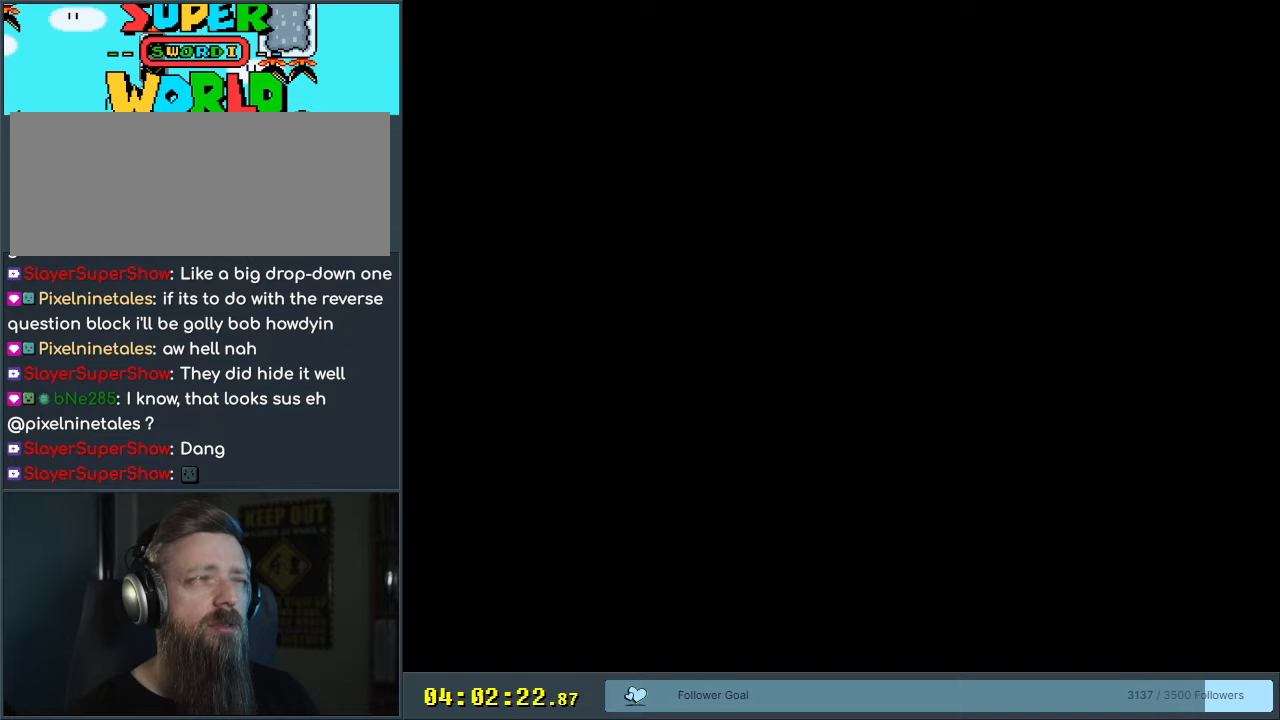
{"buttons": ["Y", "DPAD_RIGHT"], "events": [[267, "DPAD_RIGHT", "down"]]}
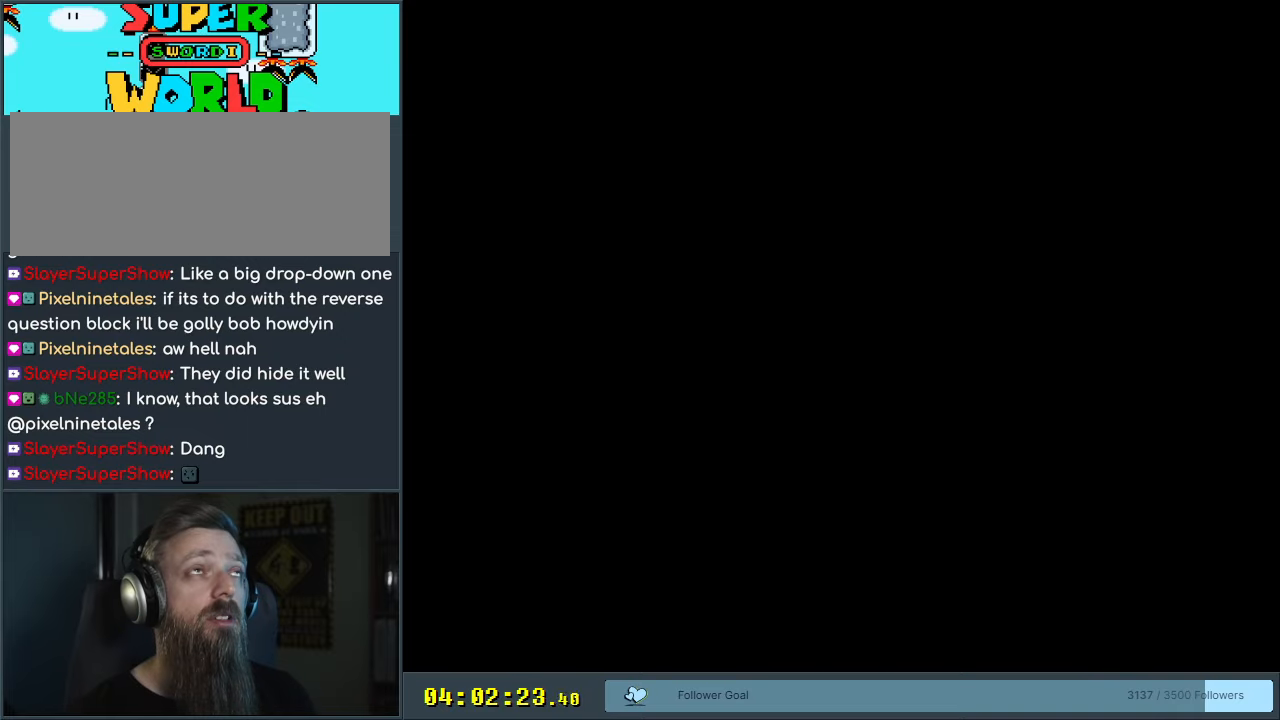
{"buttons": ["Y", "DPAD_RIGHT"], "events": []}
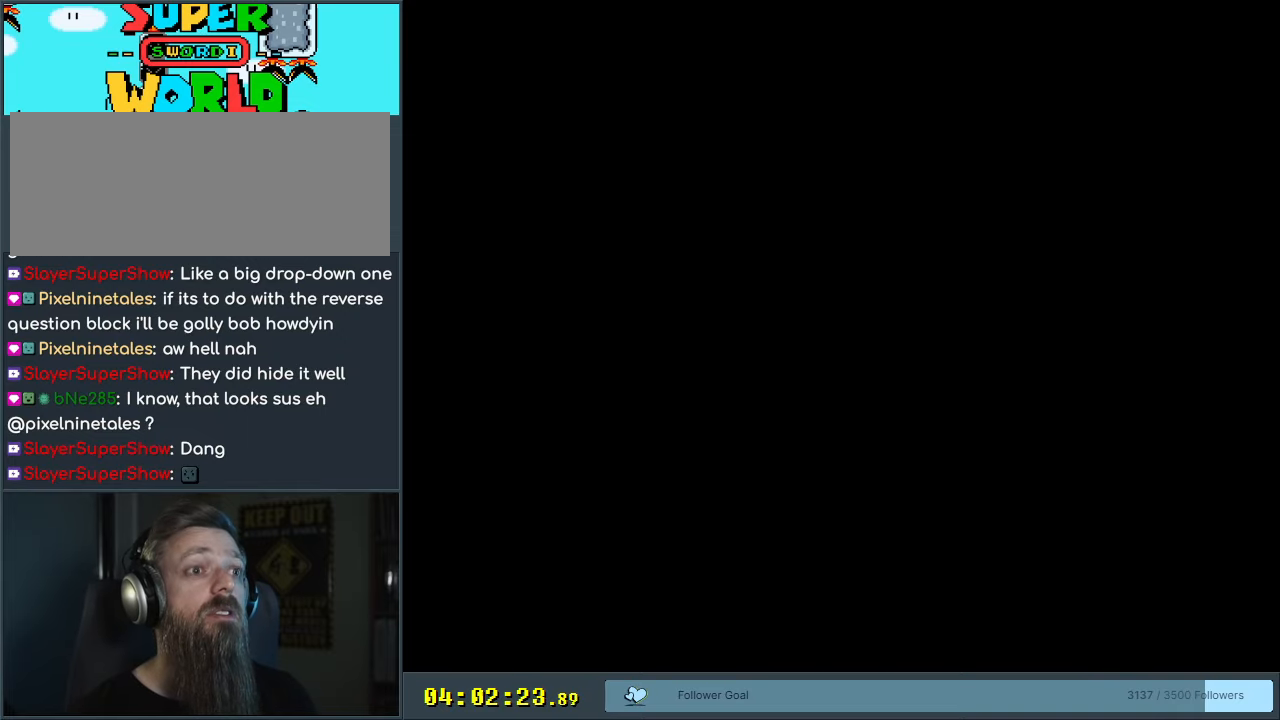
{"buttons": ["Y", "DPAD_RIGHT"], "events": []}
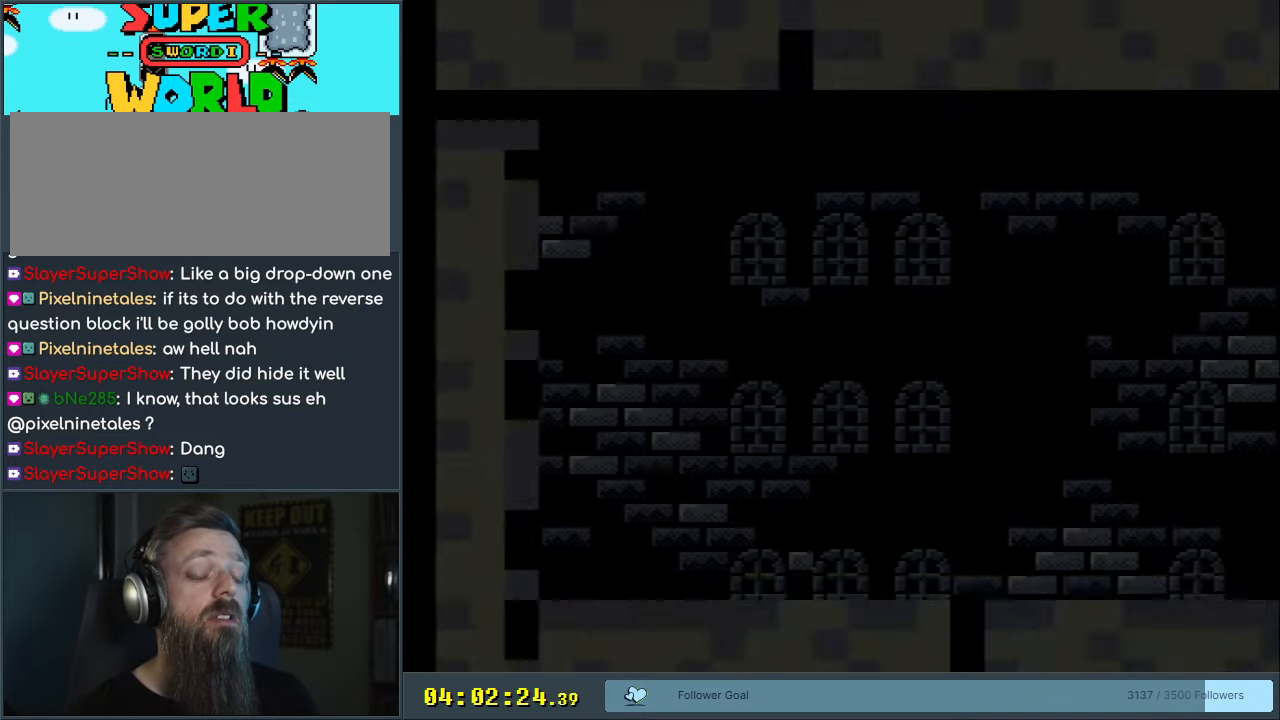
{"buttons": ["X", "DPAD_RIGHT"], "events": [[17, "X", "down"], [33, "Y", "up"]]}
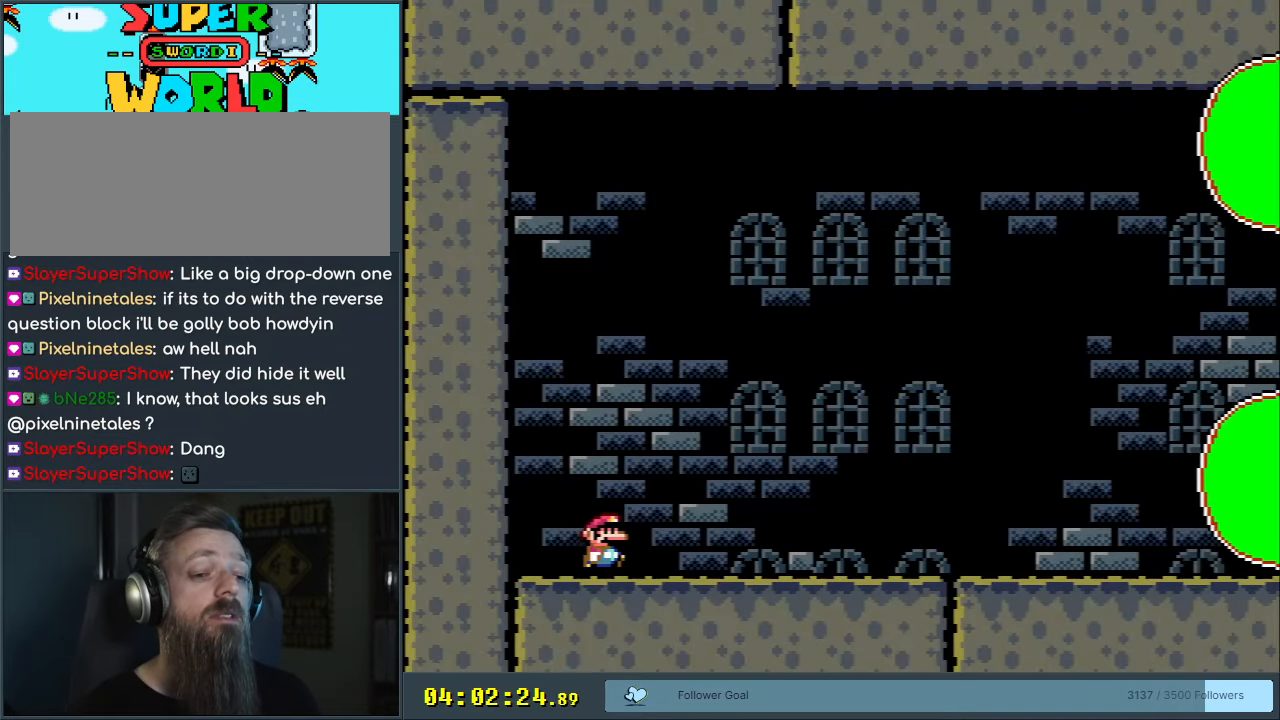
{"buttons": ["X", "DPAD_RIGHT"], "events": []}
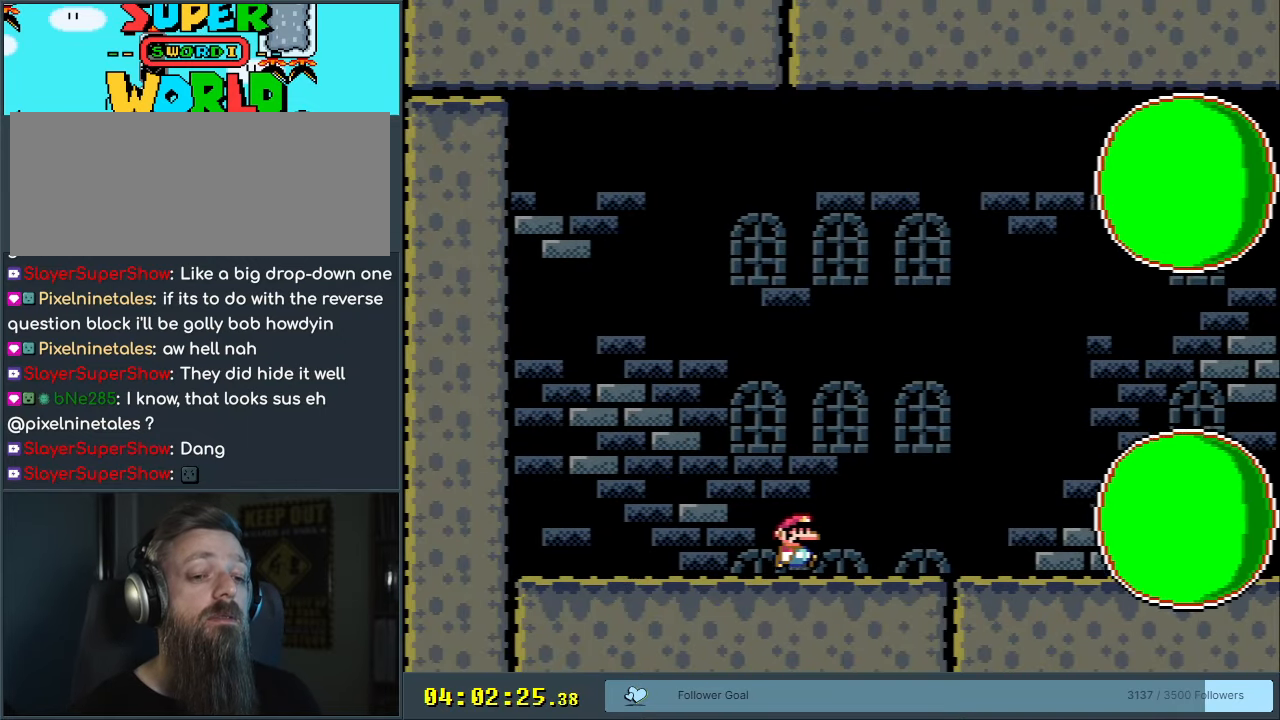
{"buttons": ["A", "X"], "events": [[183, "A", "down"], [250, "A", "up"], [250, "DPAD_RIGHT", "up"], [400, "A", "down"]]}
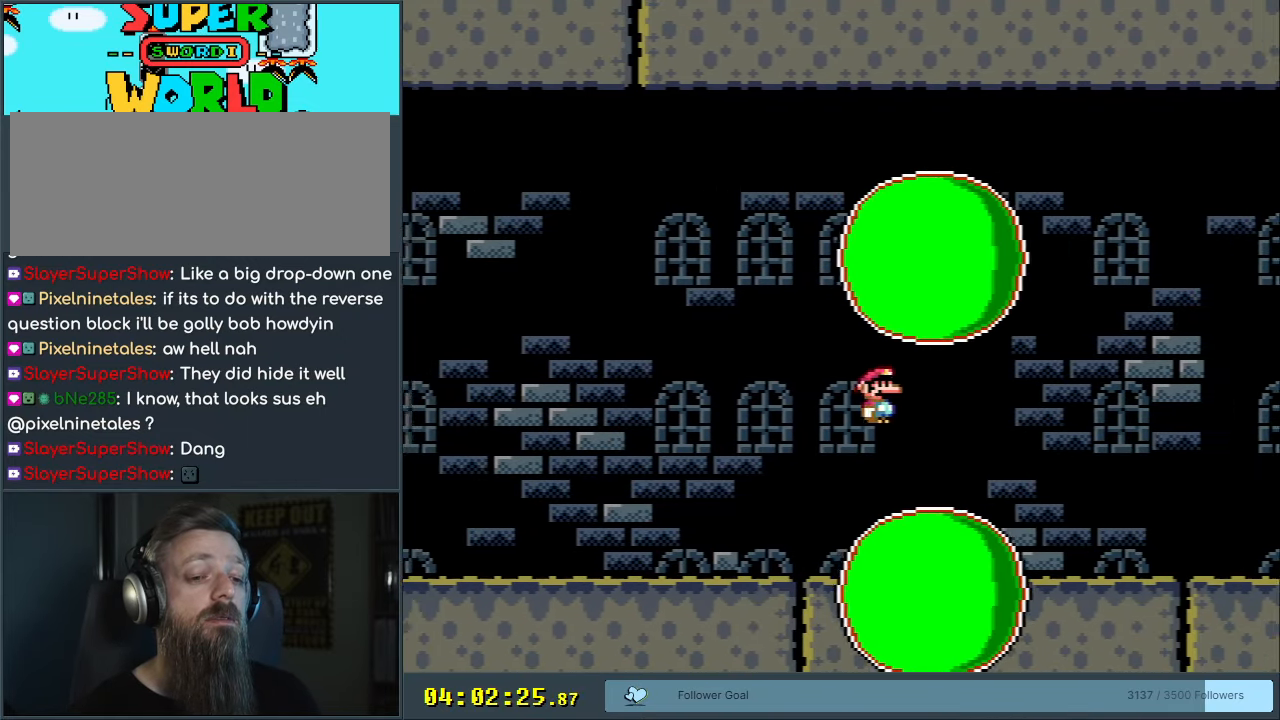
{"buttons": ["X", "DPAD_RIGHT"], "events": [[167, "DPAD_RIGHT", "down"], [417, "A", "up"]]}
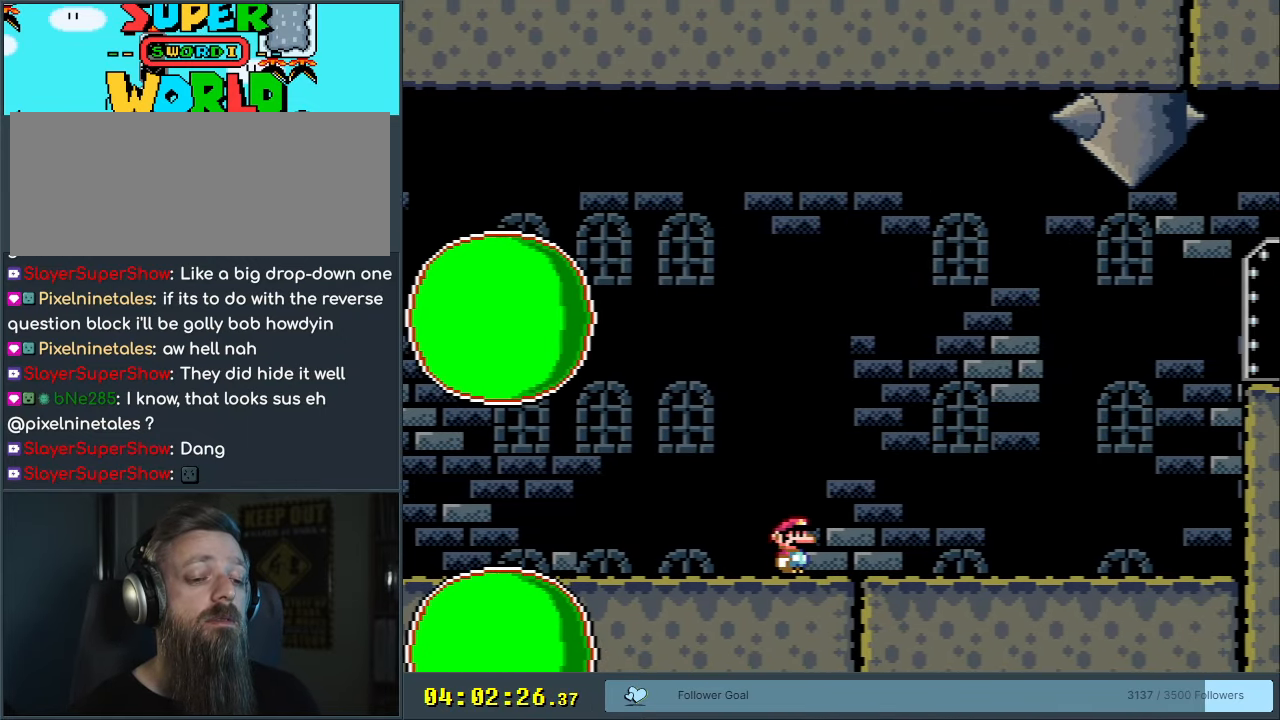
{"buttons": ["B", "Y", "DPAD_RIGHT"], "events": [[33, "X", "up"], [33, "Y", "down"], [433, "B", "down"]]}
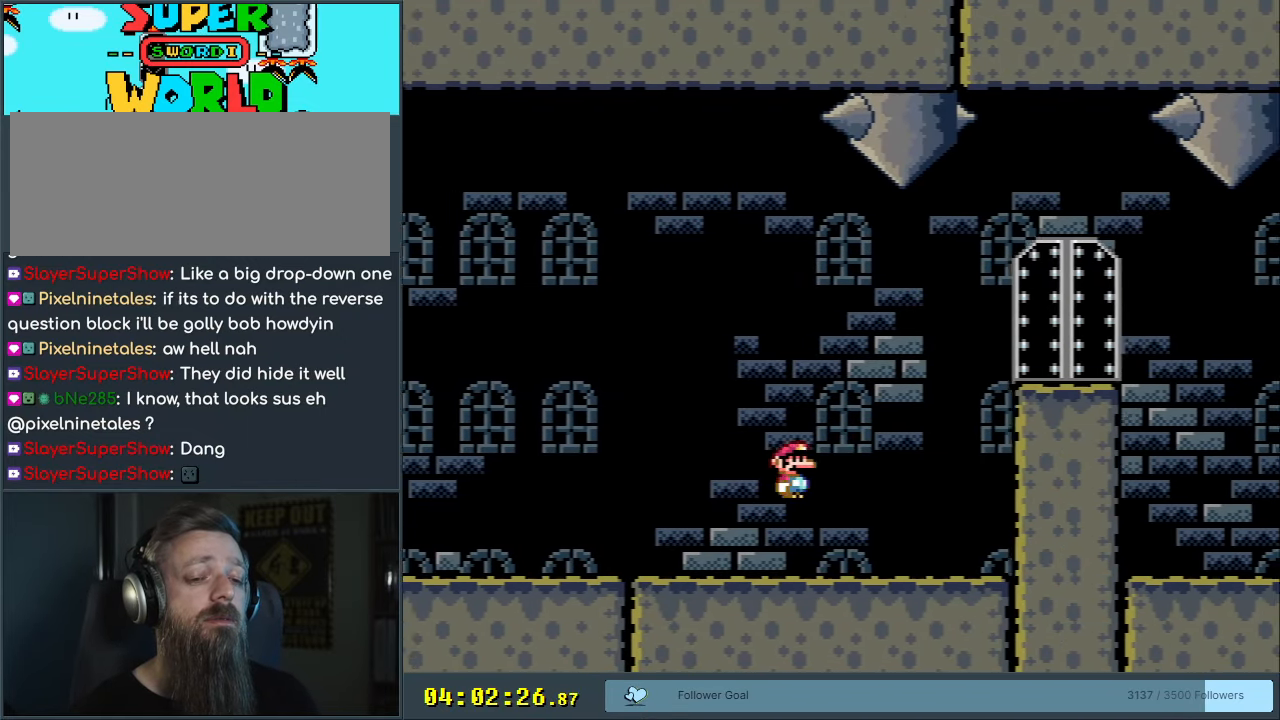
{"buttons": [], "events": [[117, "DPAD_RIGHT", "up"], [350, "Y", "up"], [367, "B", "up"]]}
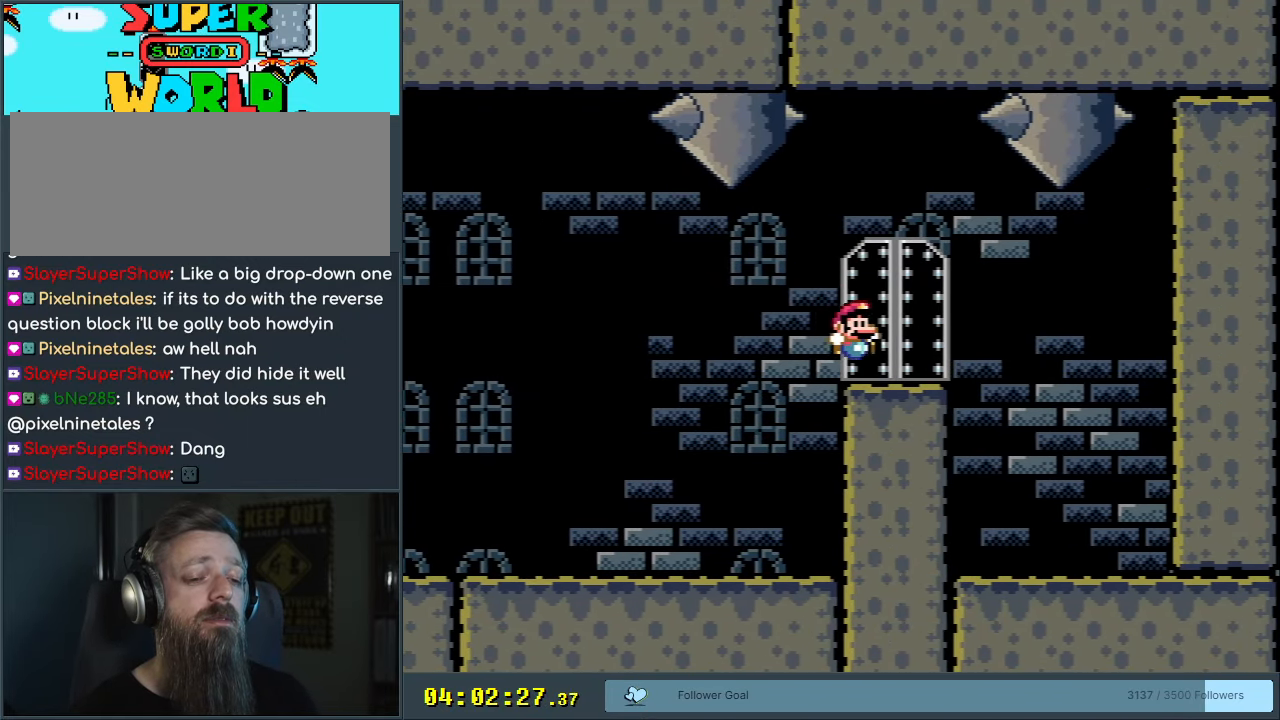
{"buttons": [], "events": [[117, "DPAD_UP", "down"], [300, "DPAD_UP", "up"]]}
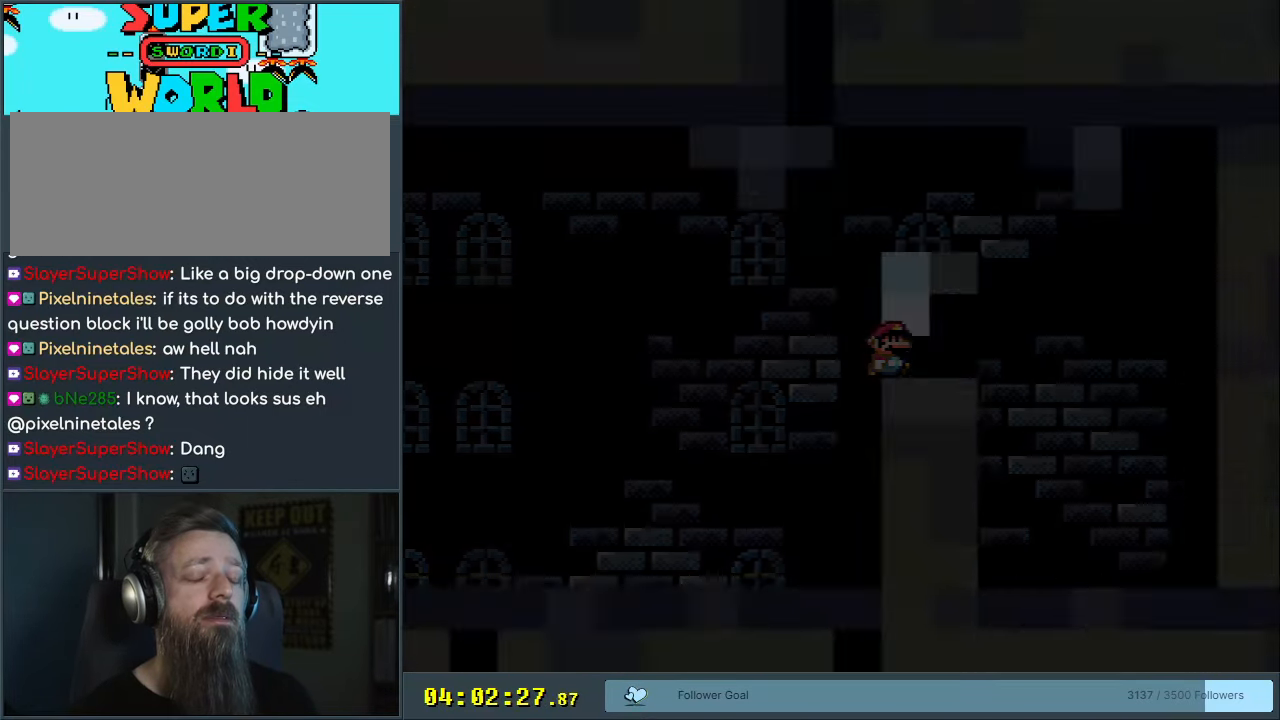
{"buttons": [], "events": []}
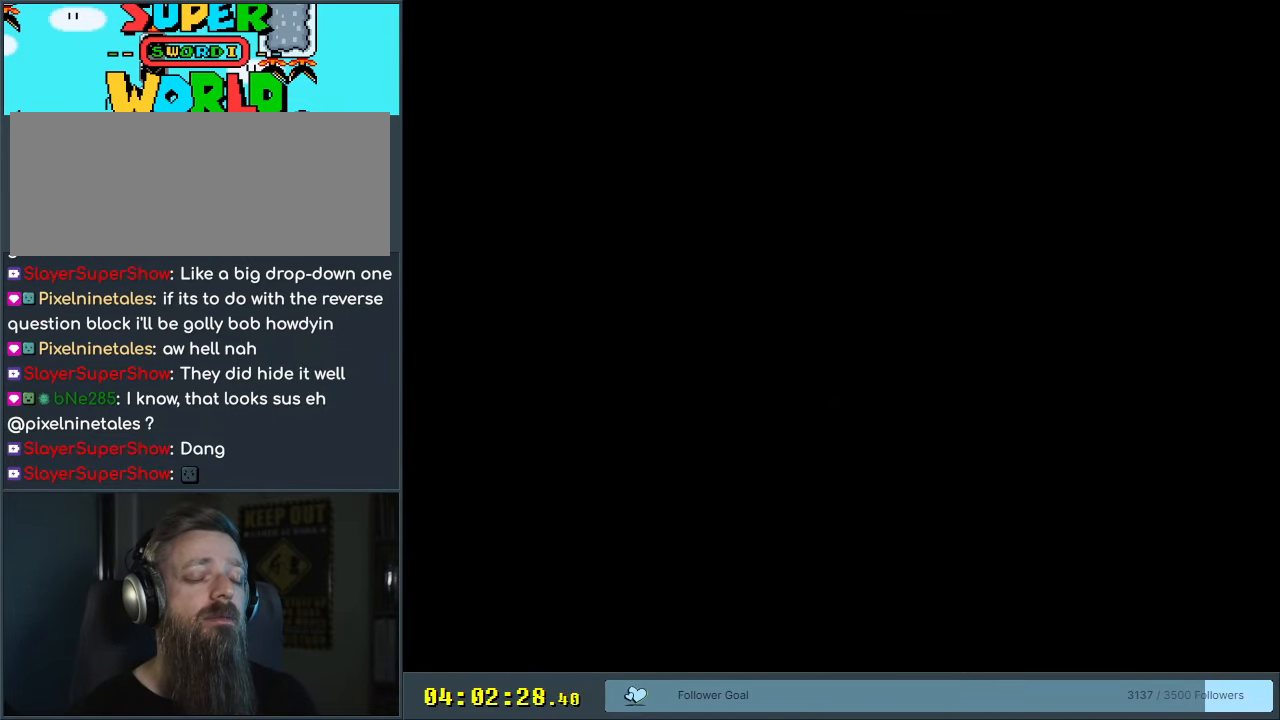
{"buttons": [], "events": []}
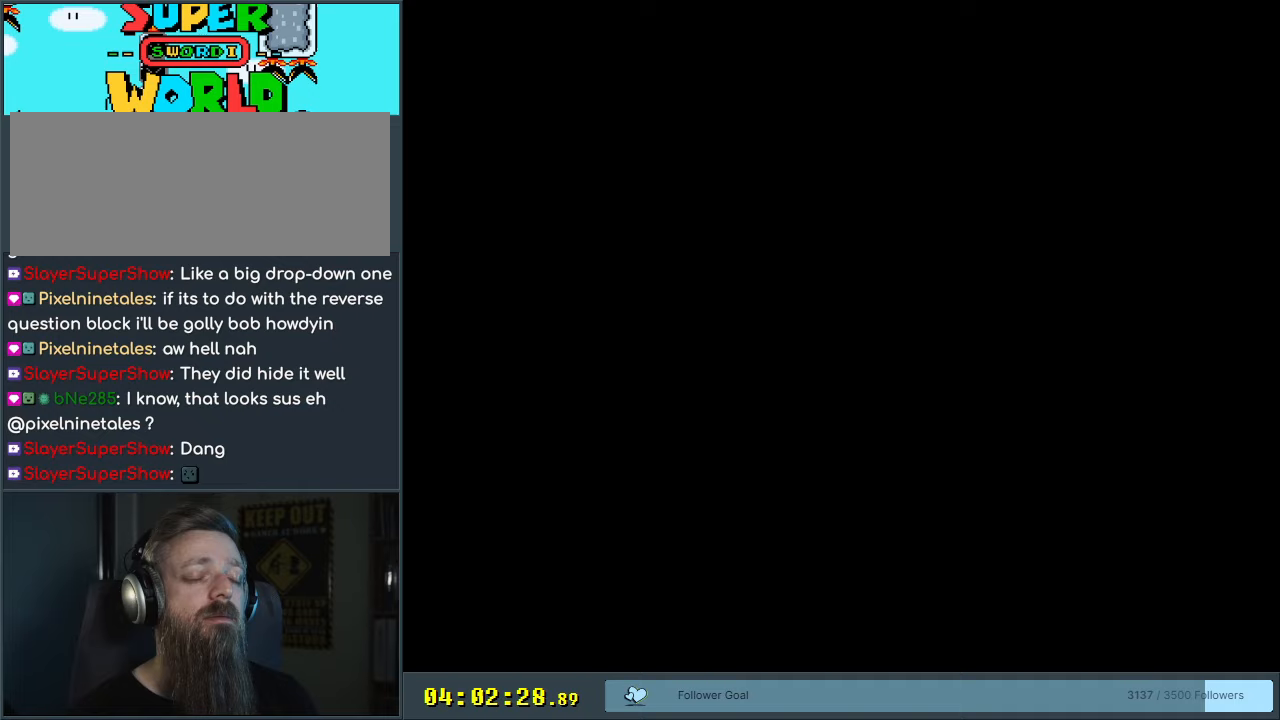
{"buttons": [], "events": []}
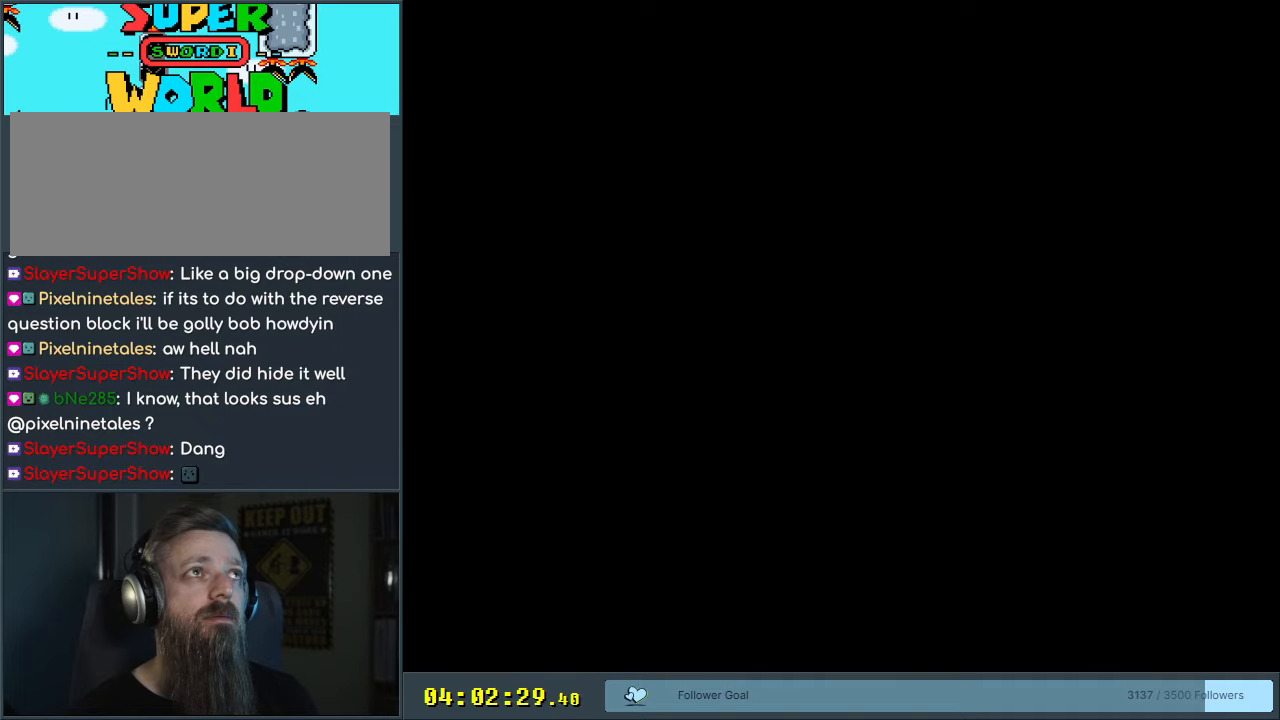
{"buttons": [], "events": []}
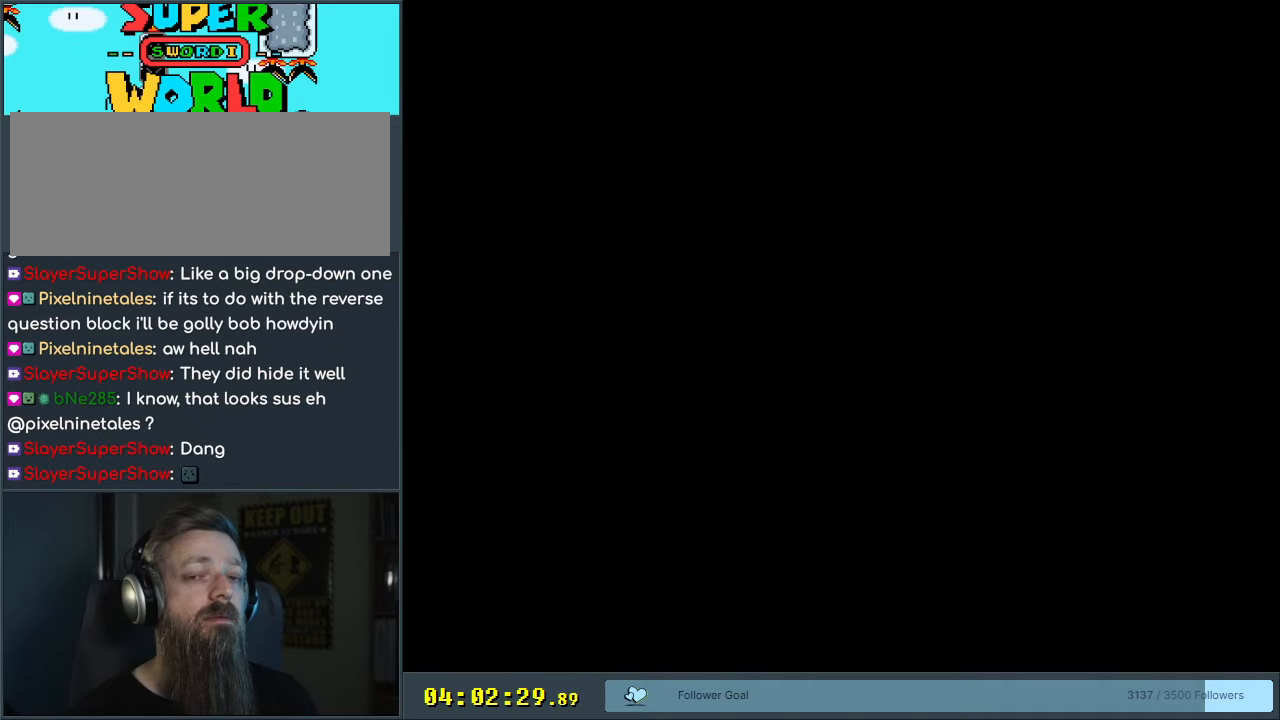
{"buttons": [], "events": []}